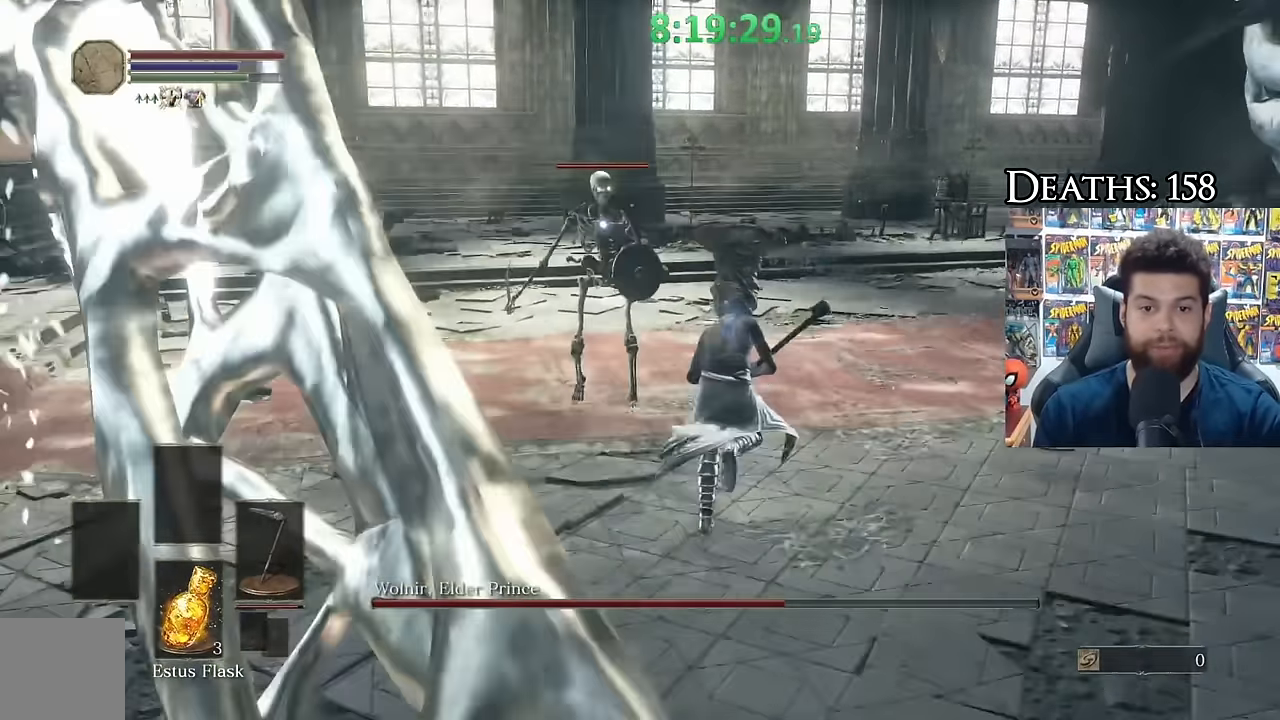
Gameplay with a controller (Xbox layout); each line is a JSON object with the inputs held at the frame after it (dt_ms = milliseconds from this image to that frame). "events" lists button and stick changes between this image and that frame as [ms after this image, input, new state], when the widget could be followed in between.
{"dt_ms": 500, "buttons": ["B"], "left_stick": "up", "right_stick": "center", "events": []}
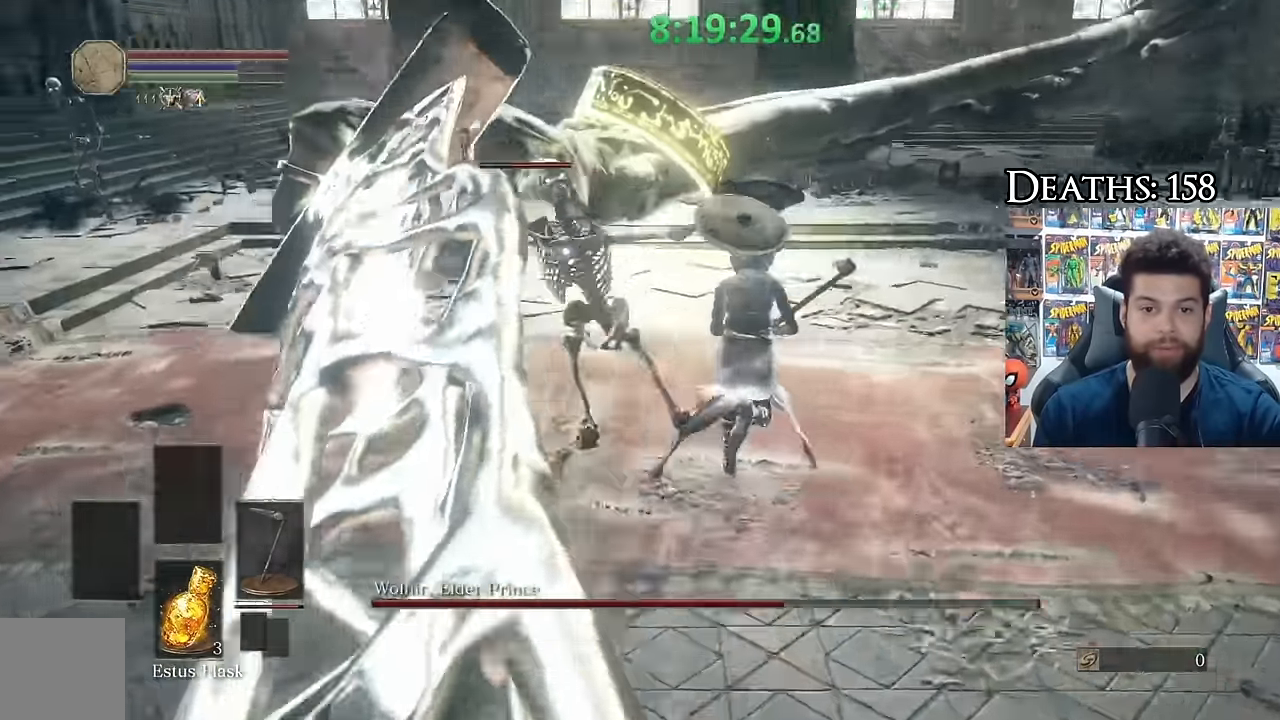
{"dt_ms": 500, "buttons": [], "left_stick": "up-left", "right_stick": "center", "events": [[267, "B", "up"], [383, "left_stick", "up-left"]]}
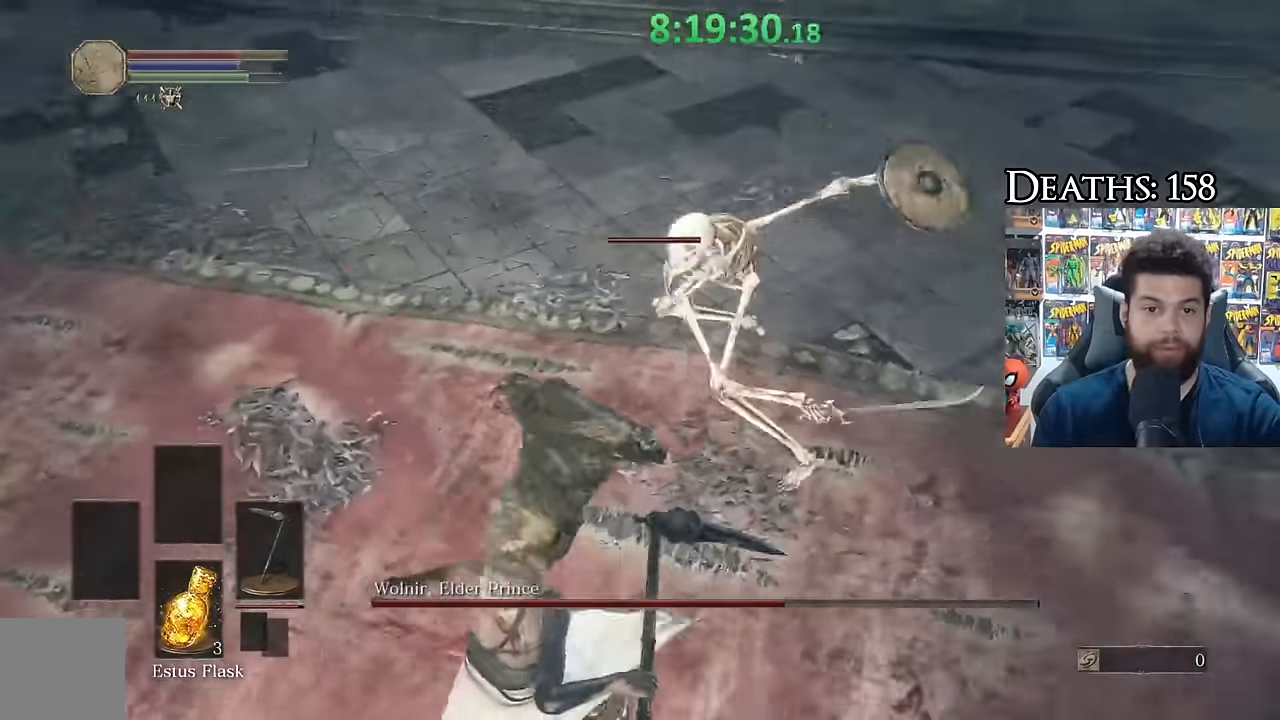
{"dt_ms": 500, "buttons": [], "left_stick": "right", "right_stick": "center", "events": [[67, "left_stick", "down-left"], [167, "left_stick", "down-right"], [300, "B", "down"], [317, "left_stick", "right"], [367, "B", "up"]]}
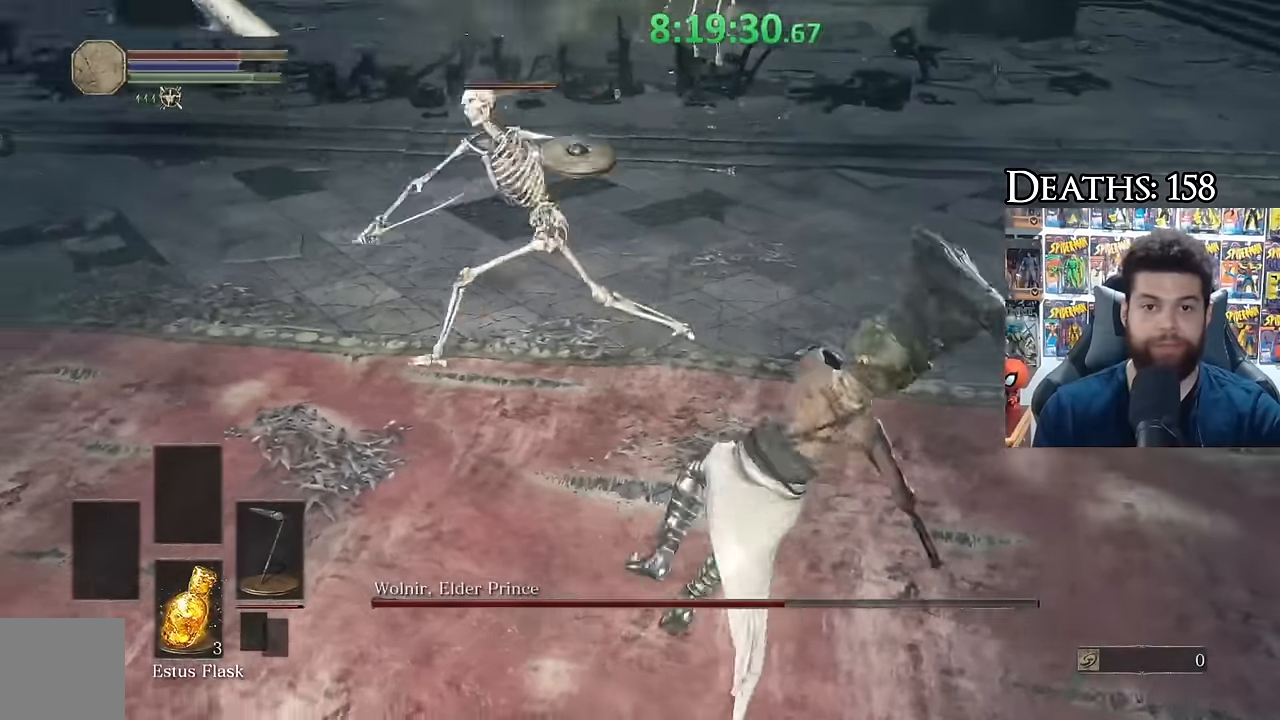
{"dt_ms": 500, "buttons": ["B"], "left_stick": "right", "right_stick": "center", "events": [[33, "R3", "down"], [50, "right_stick", "left"], [167, "R3", "up"], [400, "right_stick", "center"], [483, "B", "down"]]}
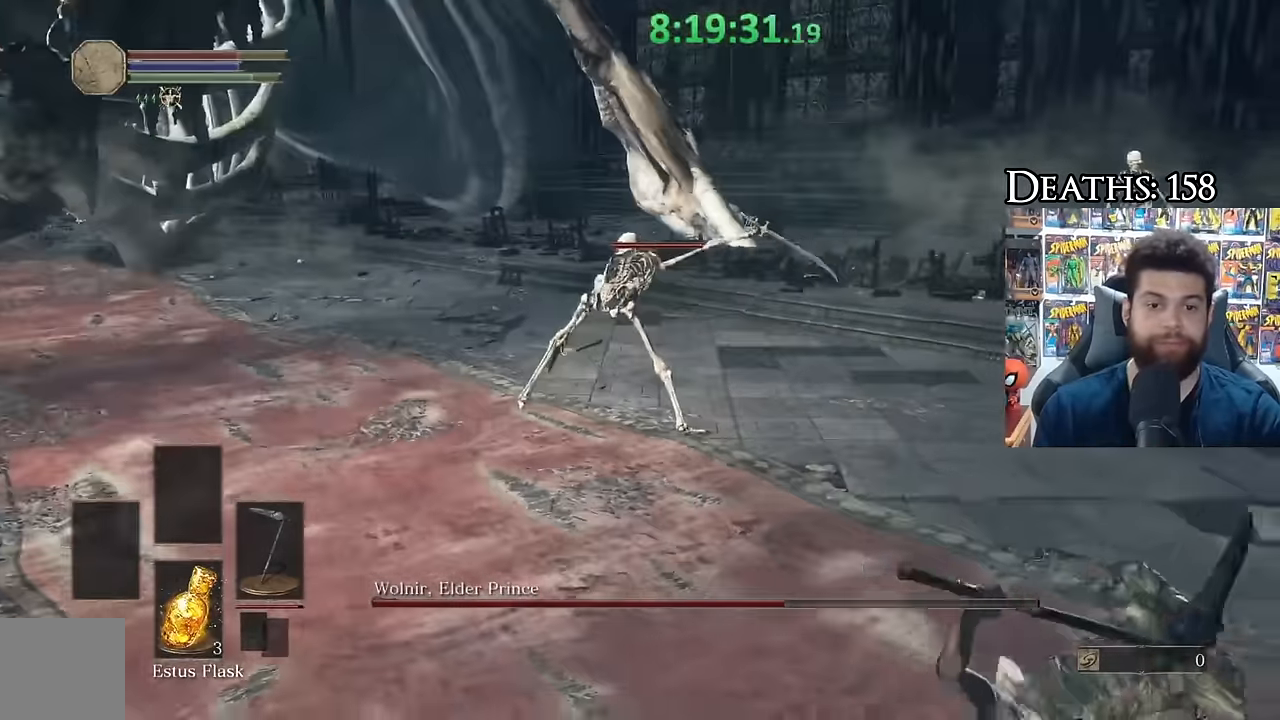
{"dt_ms": 500, "buttons": ["B"], "left_stick": "down-right", "right_stick": "center", "events": [[100, "left_stick", "down-right"], [233, "right_stick", "left"], [467, "right_stick", "center"]]}
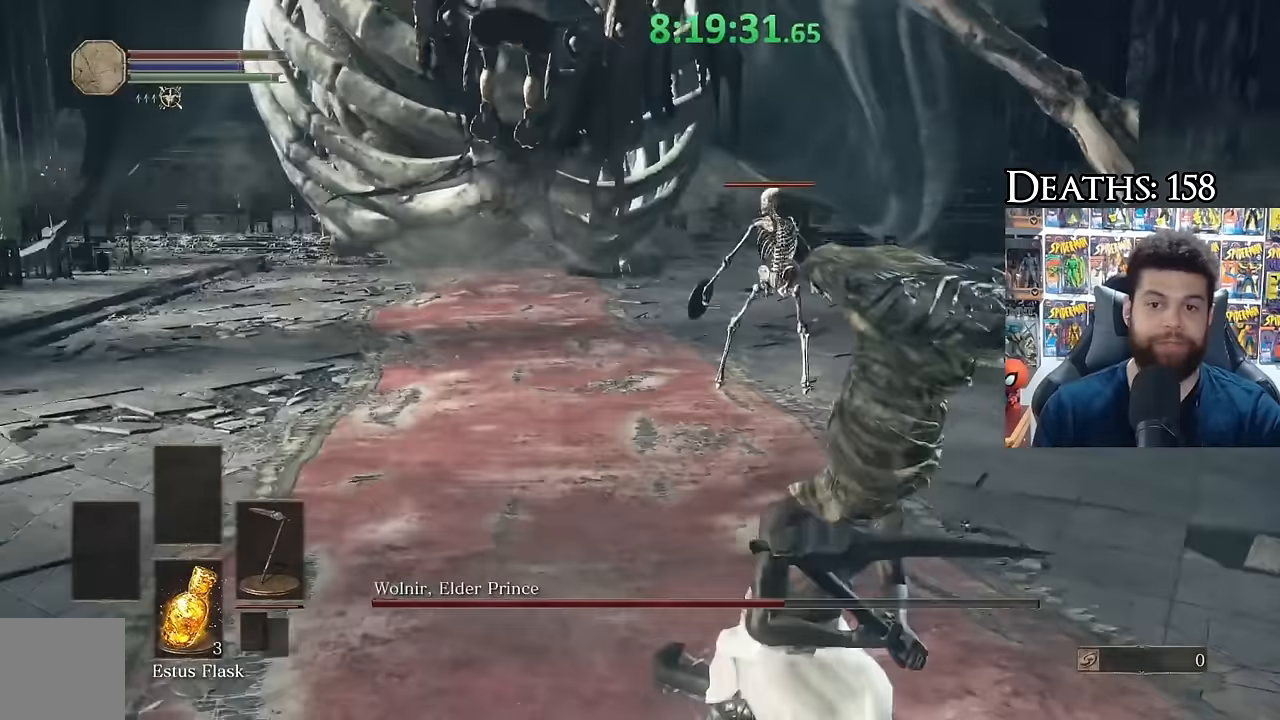
{"dt_ms": 500, "buttons": ["B"], "left_stick": "down-right", "right_stick": "center", "events": [[50, "X", "down"], [150, "X", "up"], [367, "right_stick", "left"], [450, "right_stick", "center"]]}
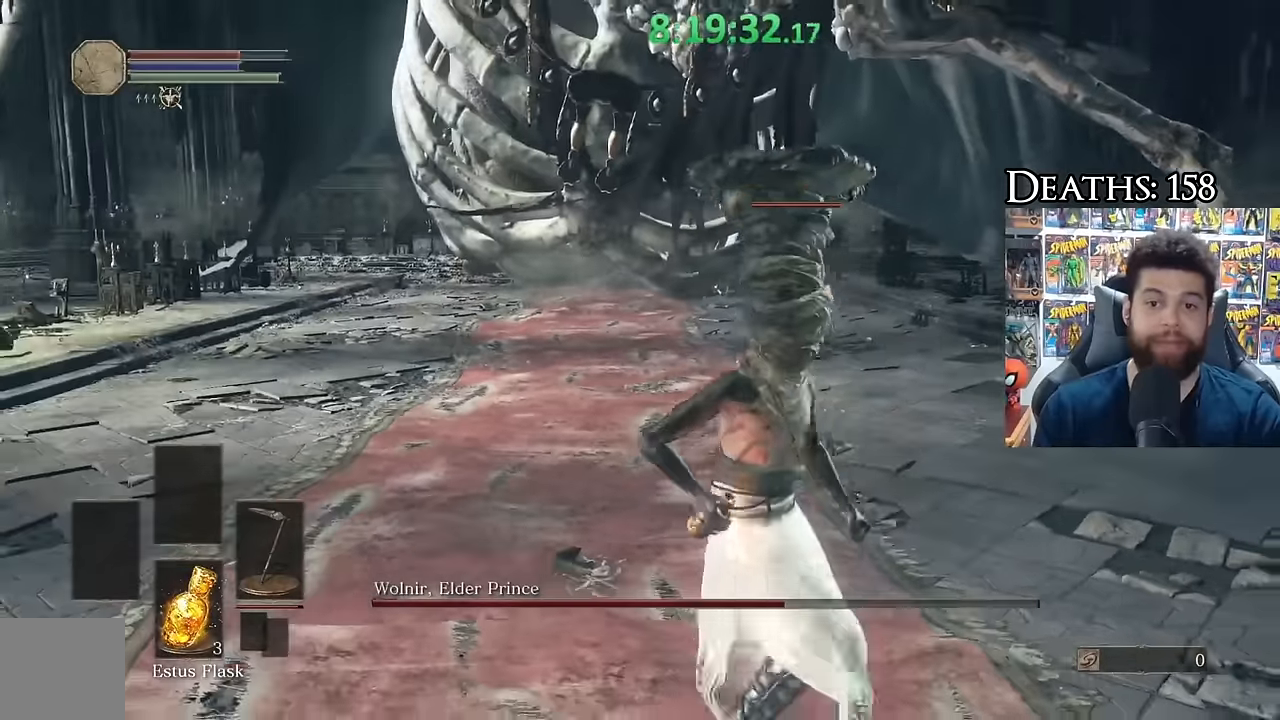
{"dt_ms": 500, "buttons": [], "left_stick": "left", "right_stick": "center", "events": [[83, "right_stick", "right"], [200, "right_stick", "center"], [317, "B", "up"], [317, "right_stick", "right"], [383, "left_stick", "left"], [400, "right_stick", "center"]]}
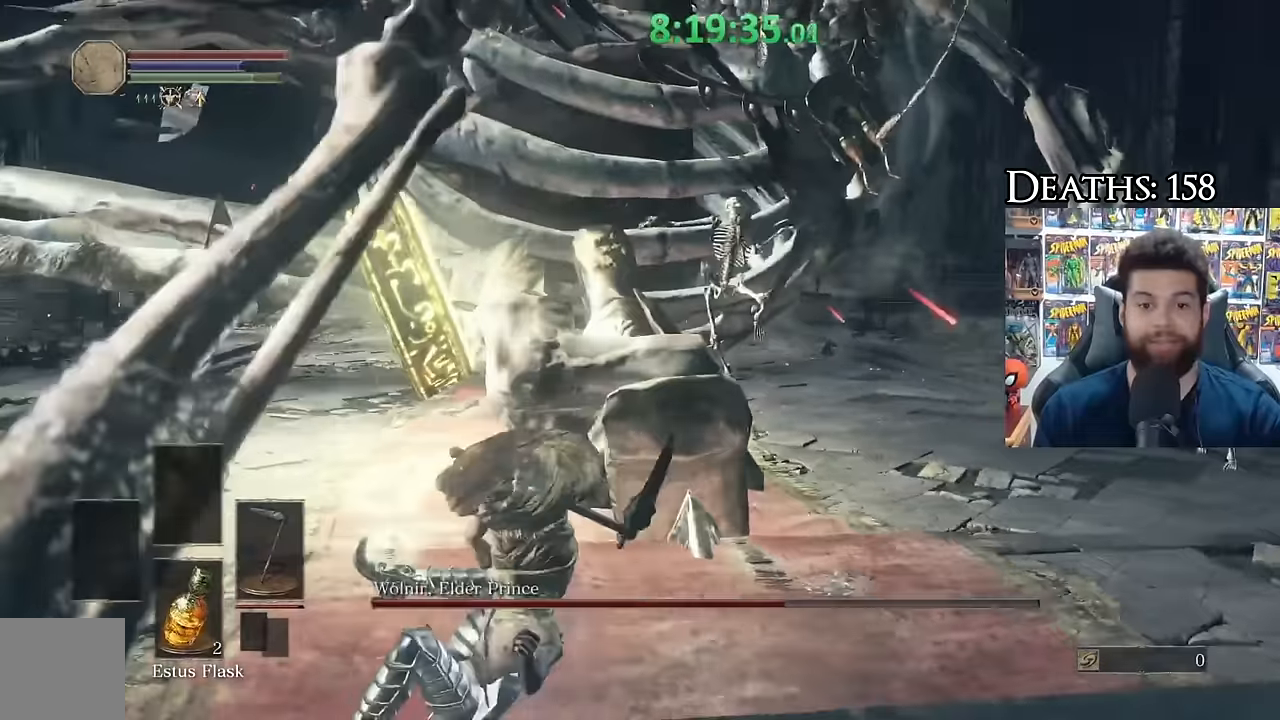
{"dt_ms": 500, "buttons": ["B"], "left_stick": "up-left", "right_stick": "center", "events": [[67, "left_stick", "up-left"], [117, "B", "down"]]}
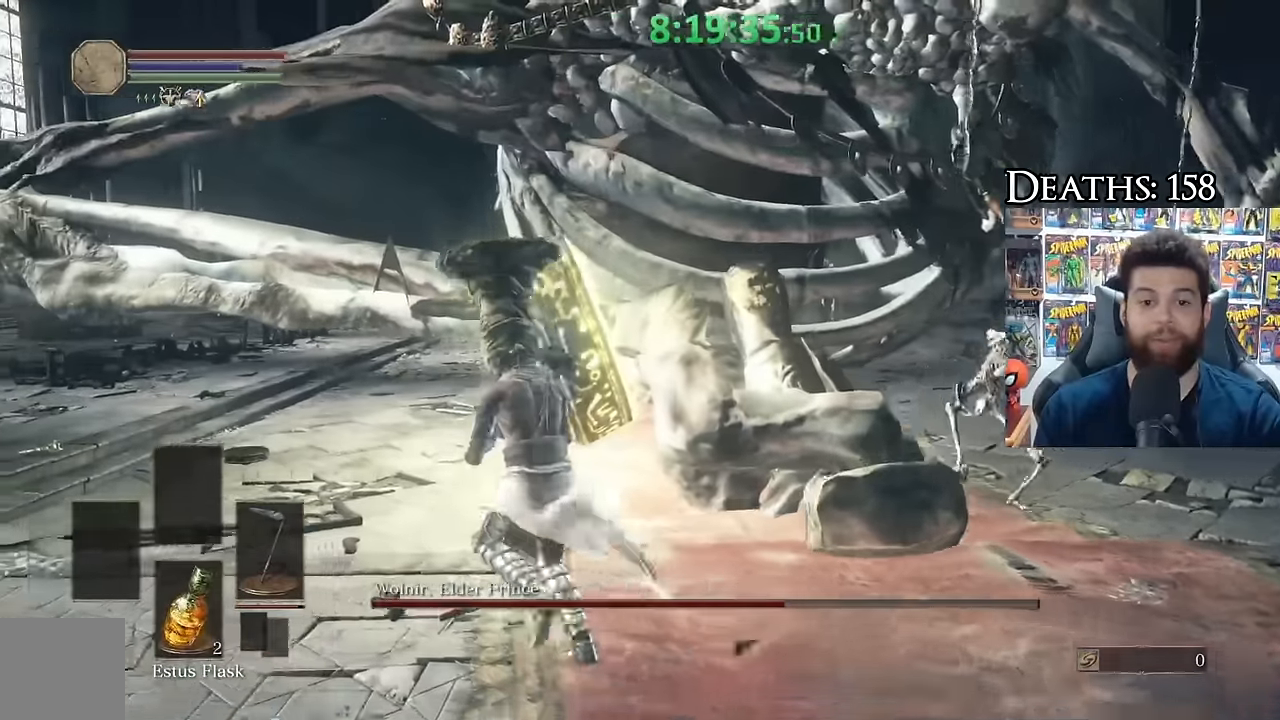
{"dt_ms": 500, "buttons": [], "left_stick": "up", "right_stick": "center", "events": [[183, "R2", "down"], [183, "left_stick", "up"], [250, "B", "up"], [300, "R2", "up"]]}
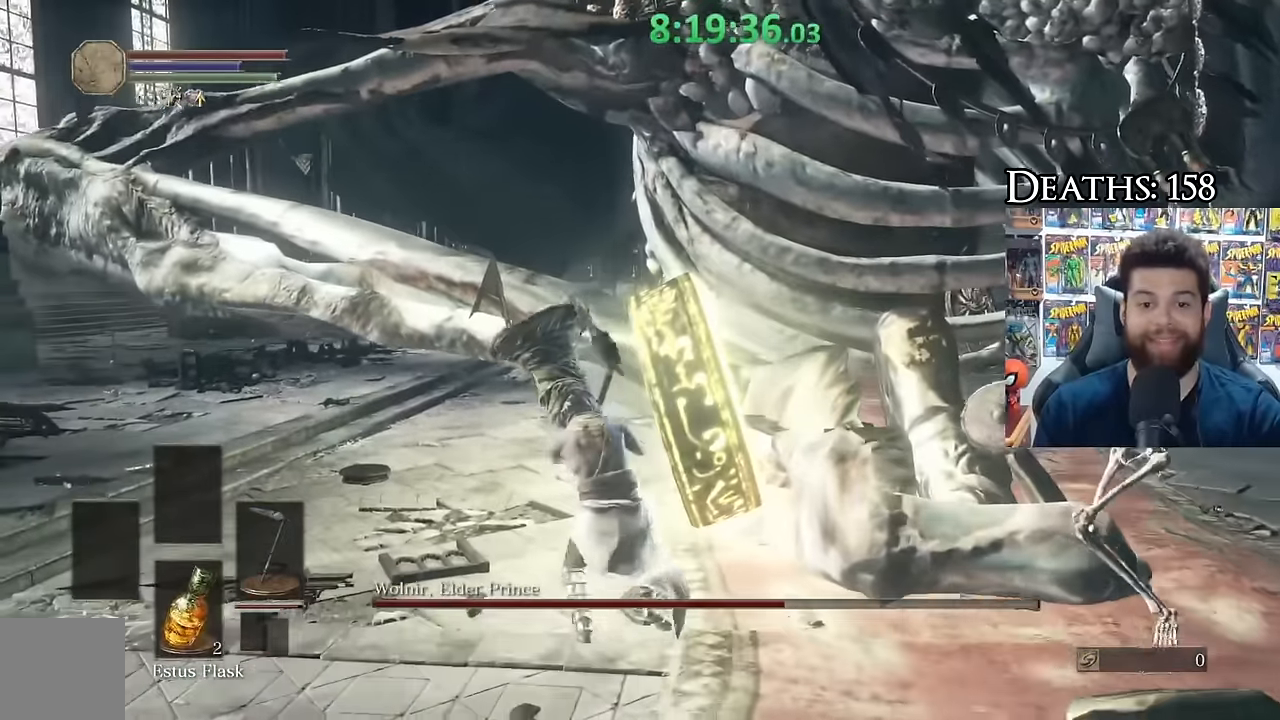
{"dt_ms": 500, "buttons": [], "left_stick": "up-right", "right_stick": "up", "events": [[183, "left_stick", "up-right"], [500, "right_stick", "up"]]}
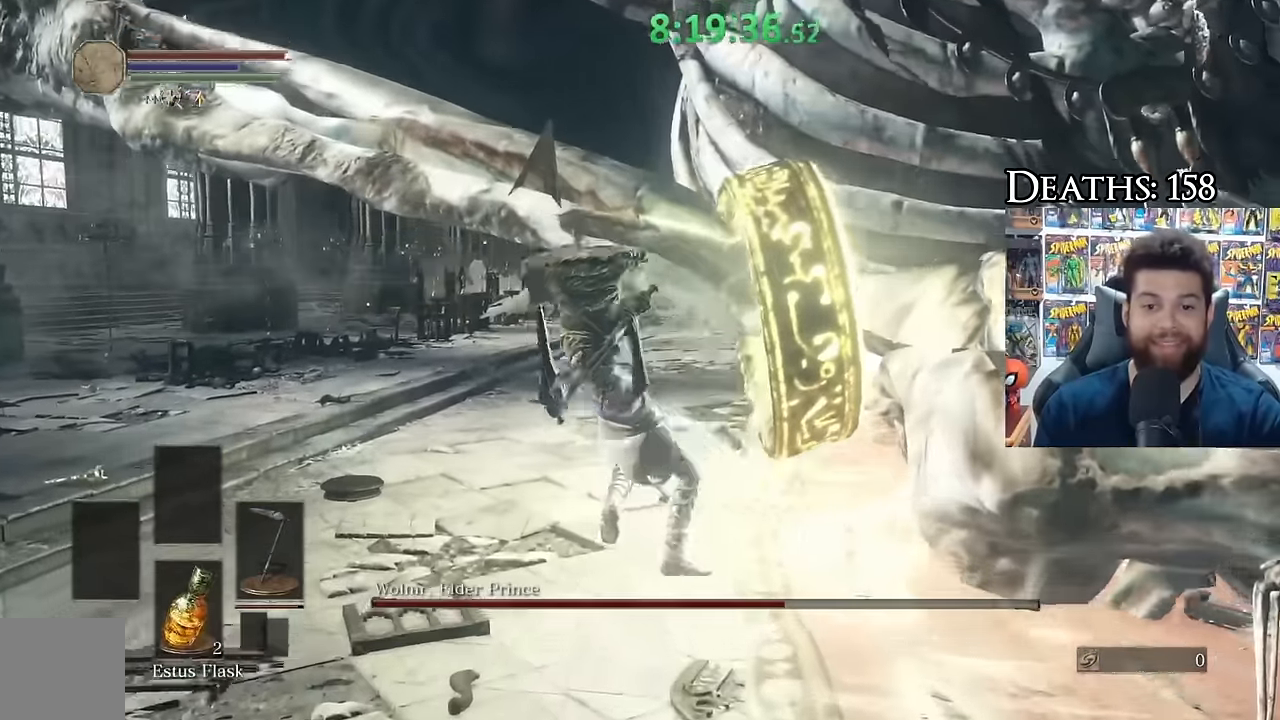
{"dt_ms": 500, "buttons": [], "left_stick": "down-left", "right_stick": "center", "events": [[117, "right_stick", "center"], [233, "left_stick", "up"], [417, "left_stick", "left"], [483, "left_stick", "down-left"]]}
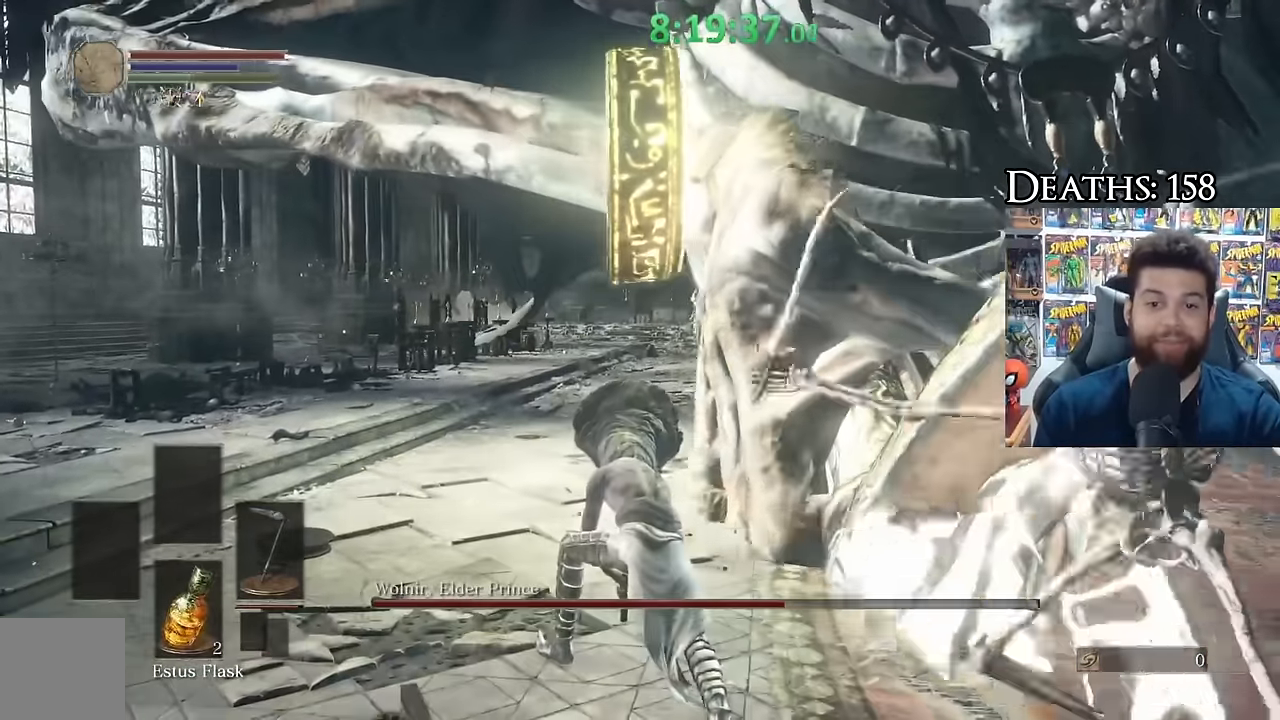
{"dt_ms": 500, "buttons": [], "left_stick": "left", "right_stick": "right", "events": [[17, "right_stick", "right"], [83, "right_stick", "center"], [167, "B", "down"], [250, "B", "up"], [250, "left_stick", "left"], [400, "right_stick", "right"]]}
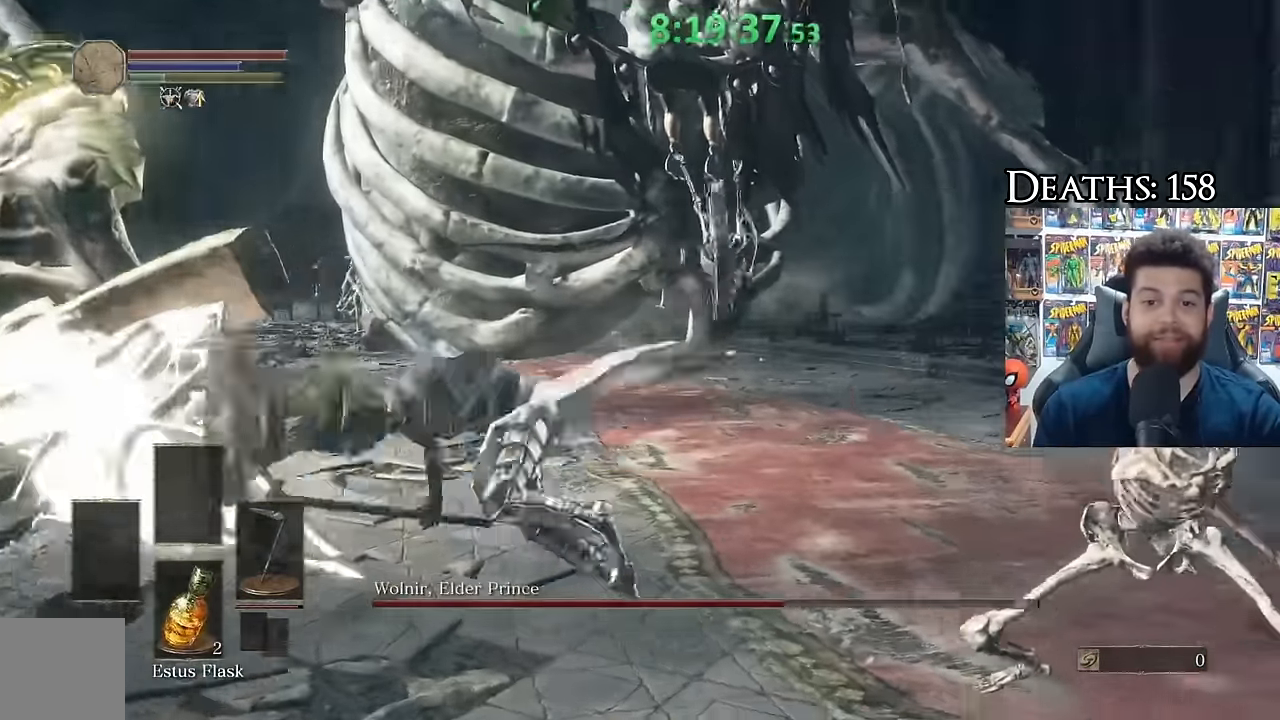
{"dt_ms": 500, "buttons": [], "left_stick": "up-left", "right_stick": "center", "events": [[33, "right_stick", "center"], [200, "left_stick", "center"], [350, "left_stick", "left"], [350, "right_stick", "right"], [483, "right_stick", "center"], [500, "left_stick", "up-left"]]}
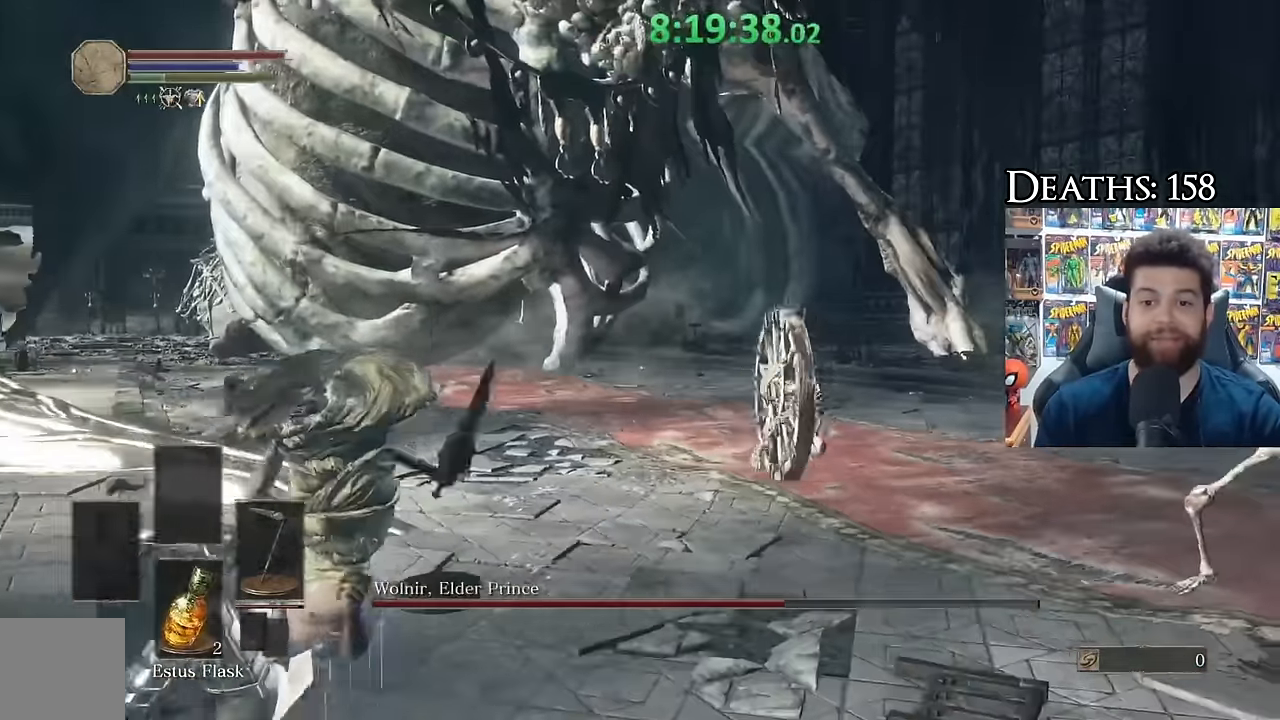
{"dt_ms": 500, "buttons": ["B"], "left_stick": "up", "right_stick": "down-right", "events": [[217, "B", "down"], [250, "left_stick", "up"], [483, "right_stick", "down-right"]]}
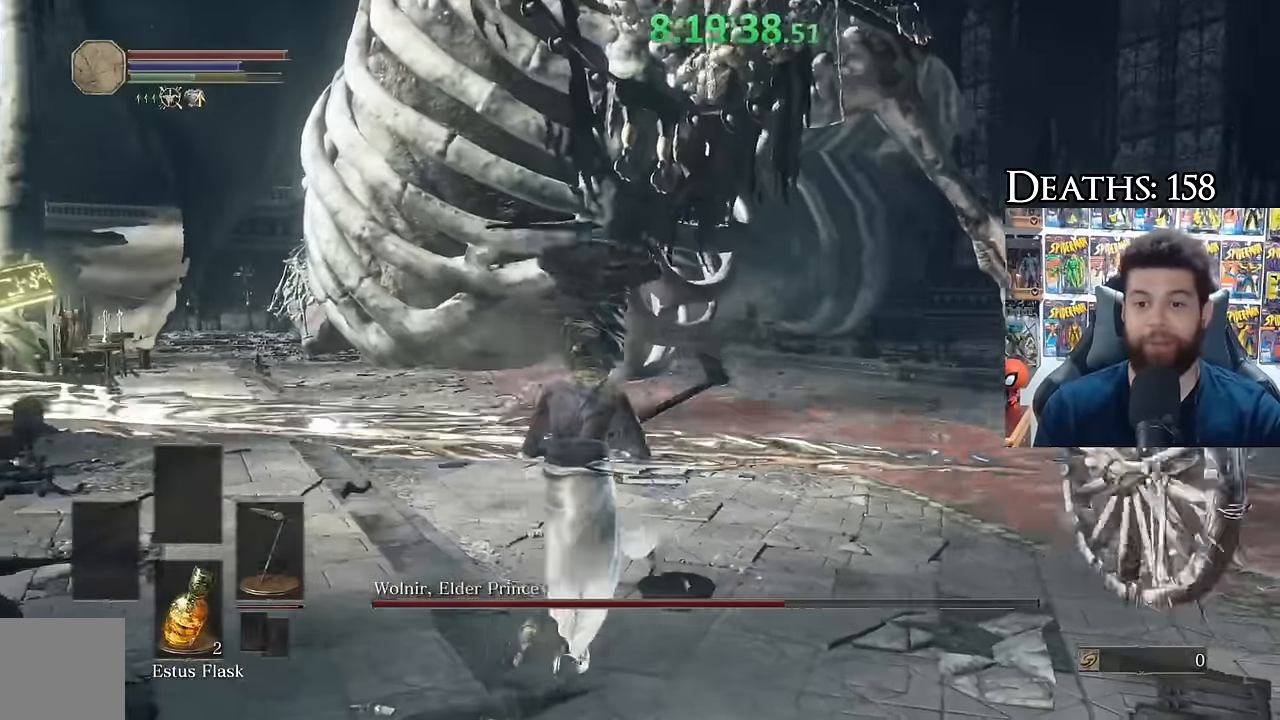
{"dt_ms": 500, "buttons": ["B"], "left_stick": "down", "right_stick": "center", "events": [[50, "left_stick", "left"], [50, "right_stick", "right"], [167, "left_stick", "down"], [183, "right_stick", "center"], [417, "right_stick", "up-right"], [483, "right_stick", "center"]]}
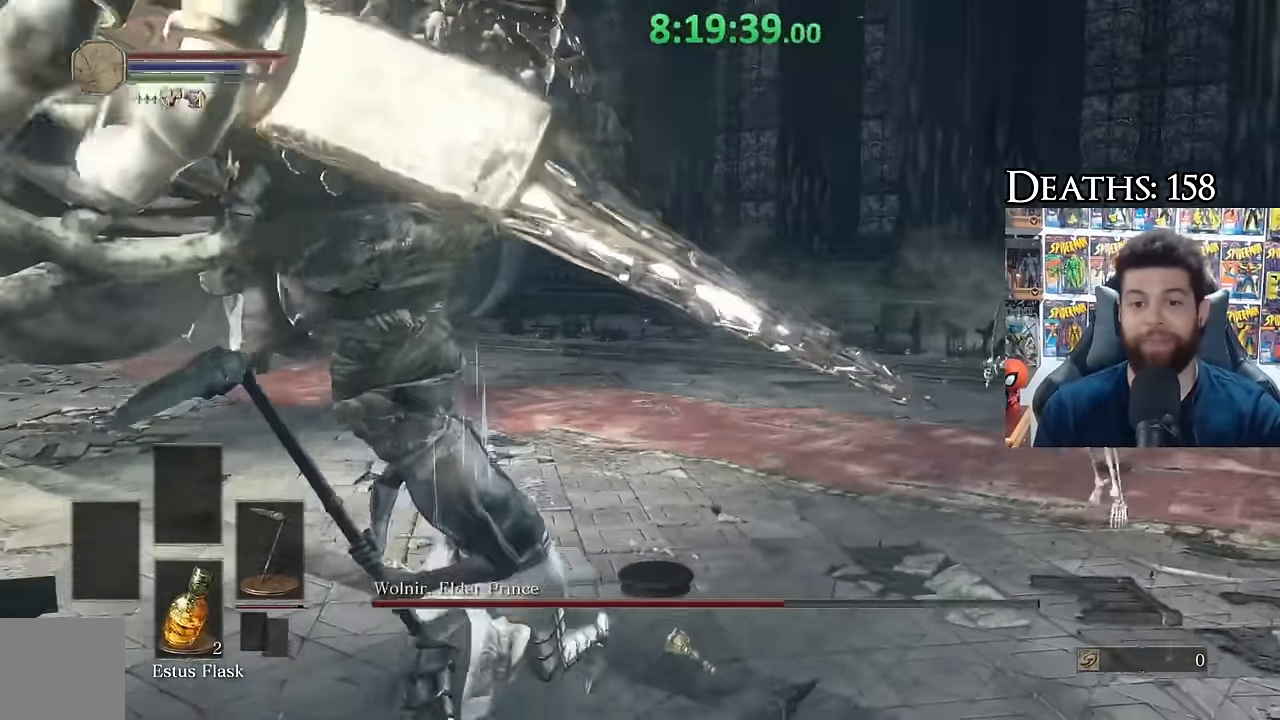
{"dt_ms": 500, "buttons": [], "left_stick": "down", "right_stick": "right", "events": [[117, "B", "up"], [300, "right_stick", "right"]]}
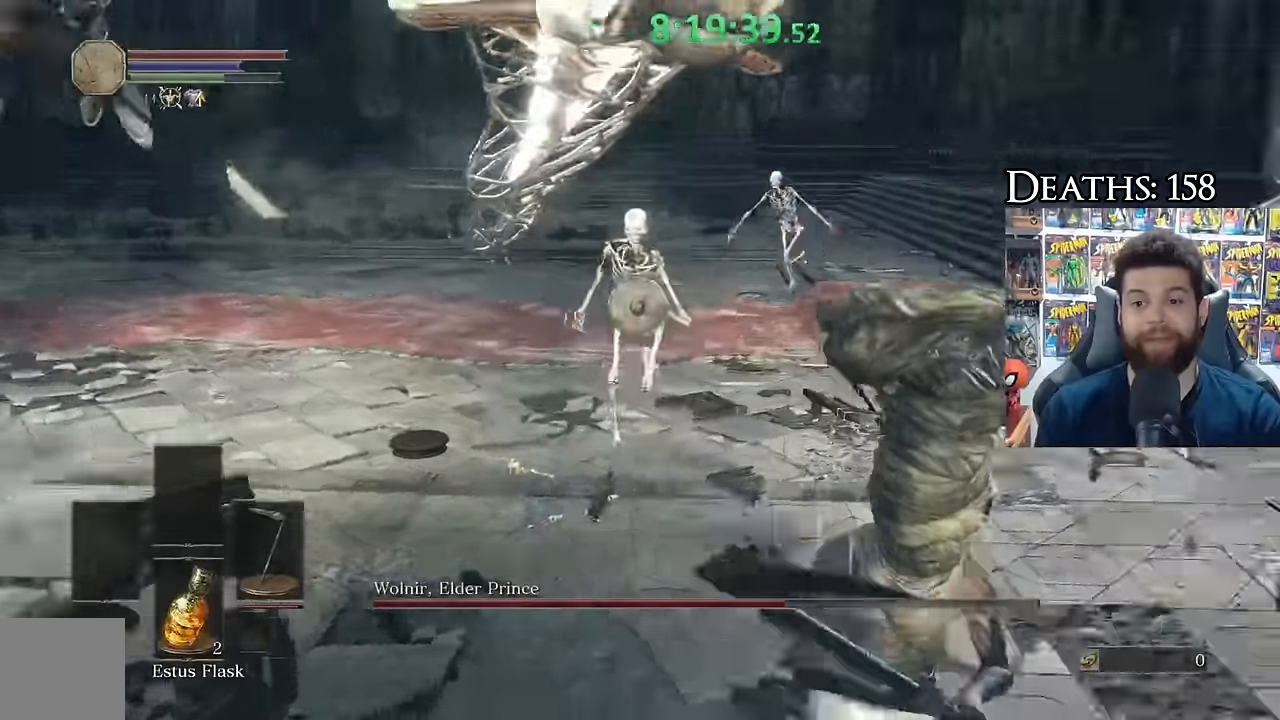
{"dt_ms": 500, "buttons": [], "left_stick": "down", "right_stick": "up-left", "events": [[33, "right_stick", "center"], [400, "right_stick", "up-left"]]}
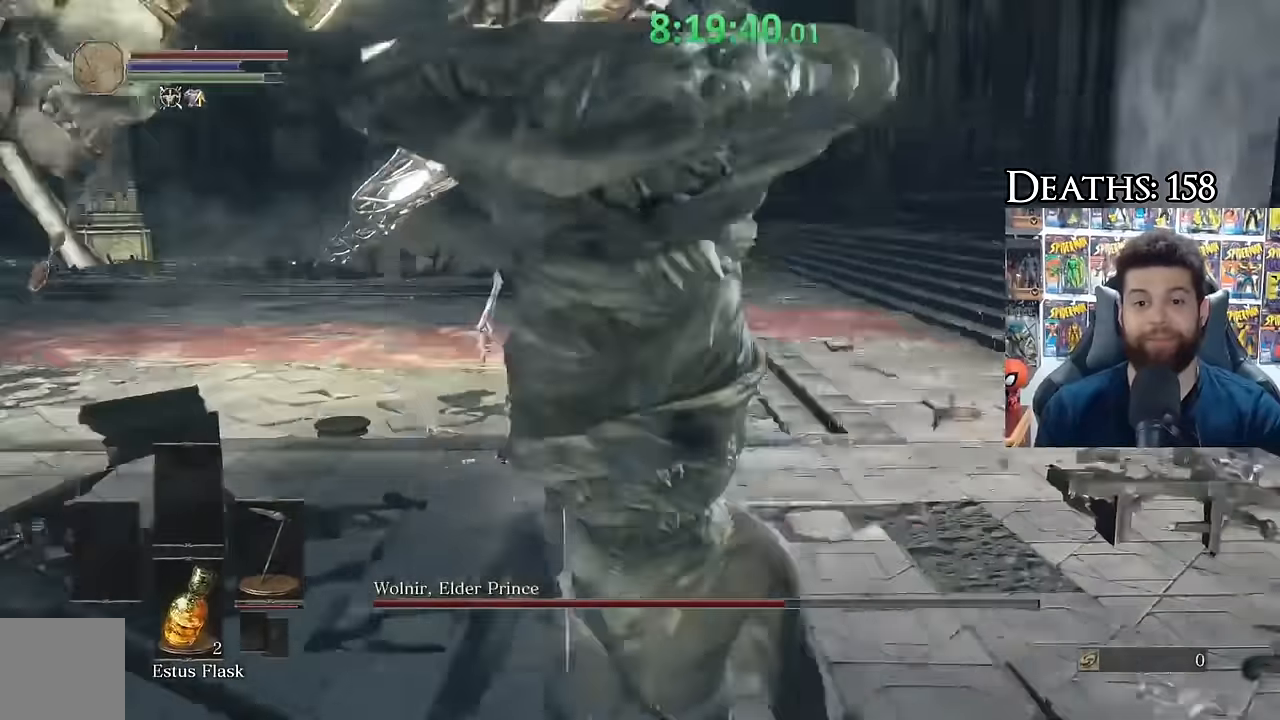
{"dt_ms": 1000, "buttons": [], "left_stick": "down-left", "right_stick": "left"}
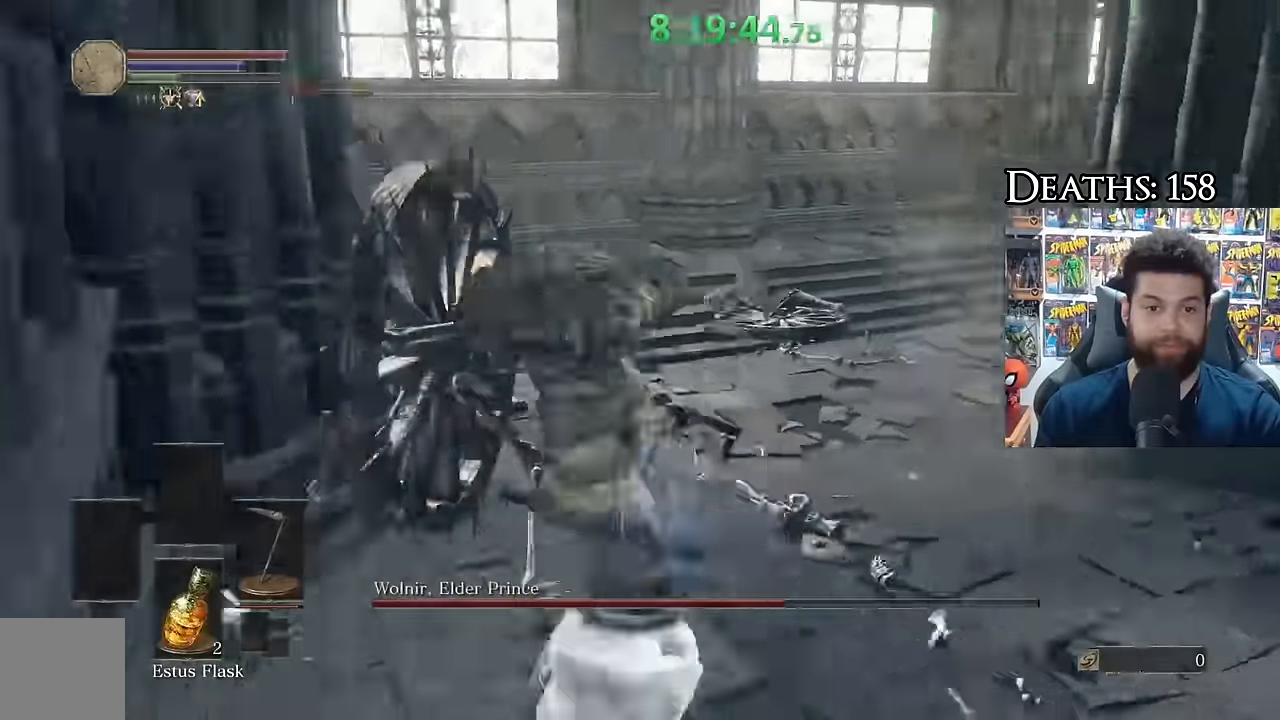
{"dt_ms": 500, "buttons": [], "left_stick": "up", "right_stick": "center"}
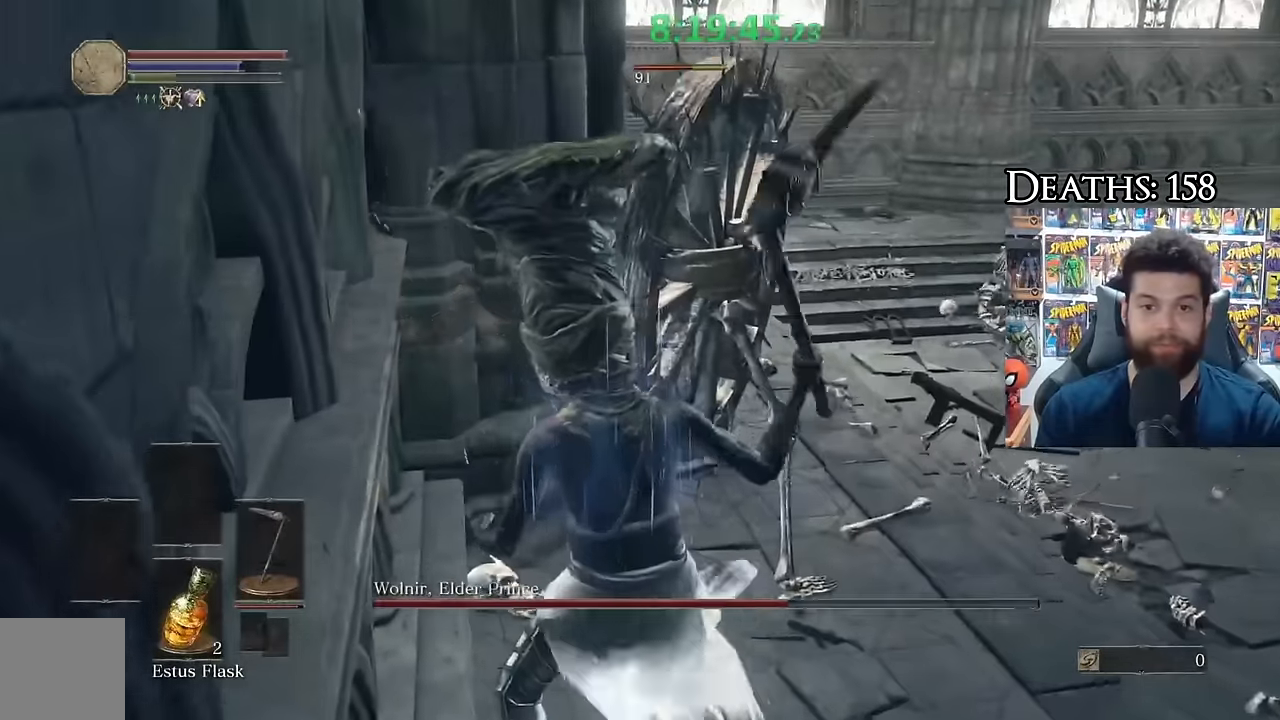
{"dt_ms": 1000, "buttons": [], "left_stick": "left", "right_stick": "center"}
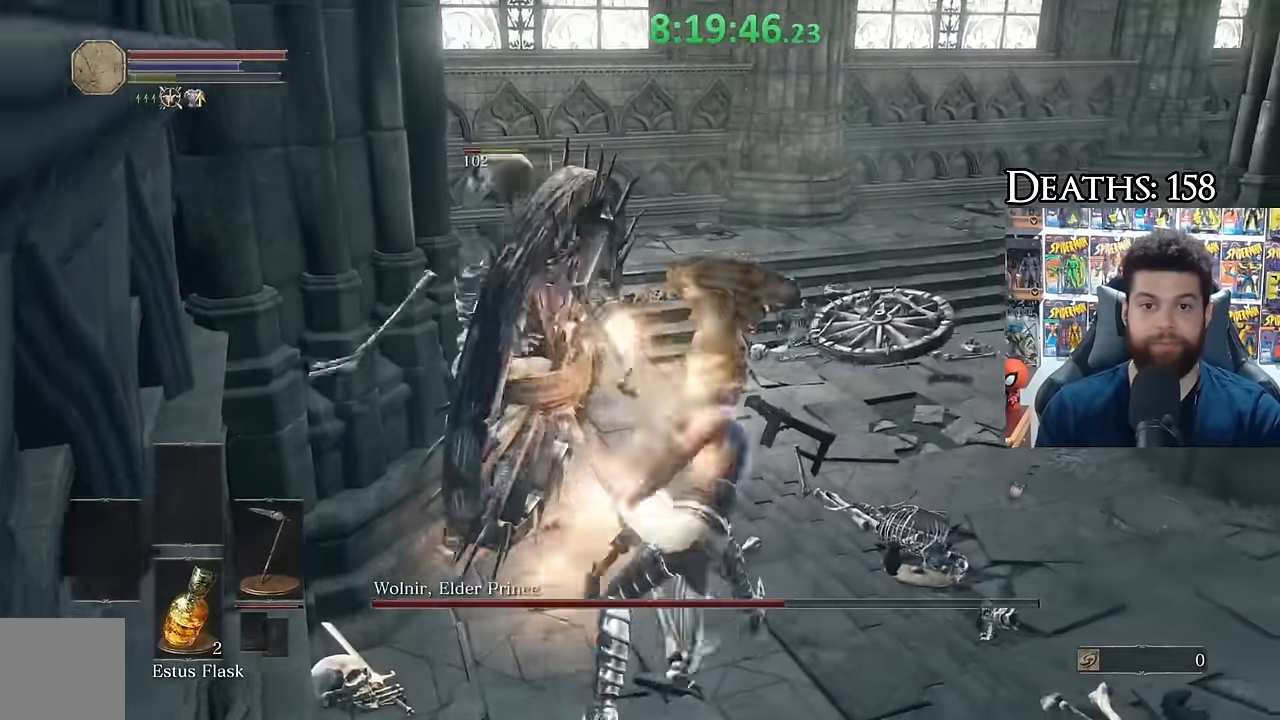
{"dt_ms": 500, "buttons": [], "left_stick": "right", "right_stick": "right", "events": [[150, "right_stick", "right"], [183, "left_stick", "down"], [233, "left_stick", "down-right"], [400, "left_stick", "right"]]}
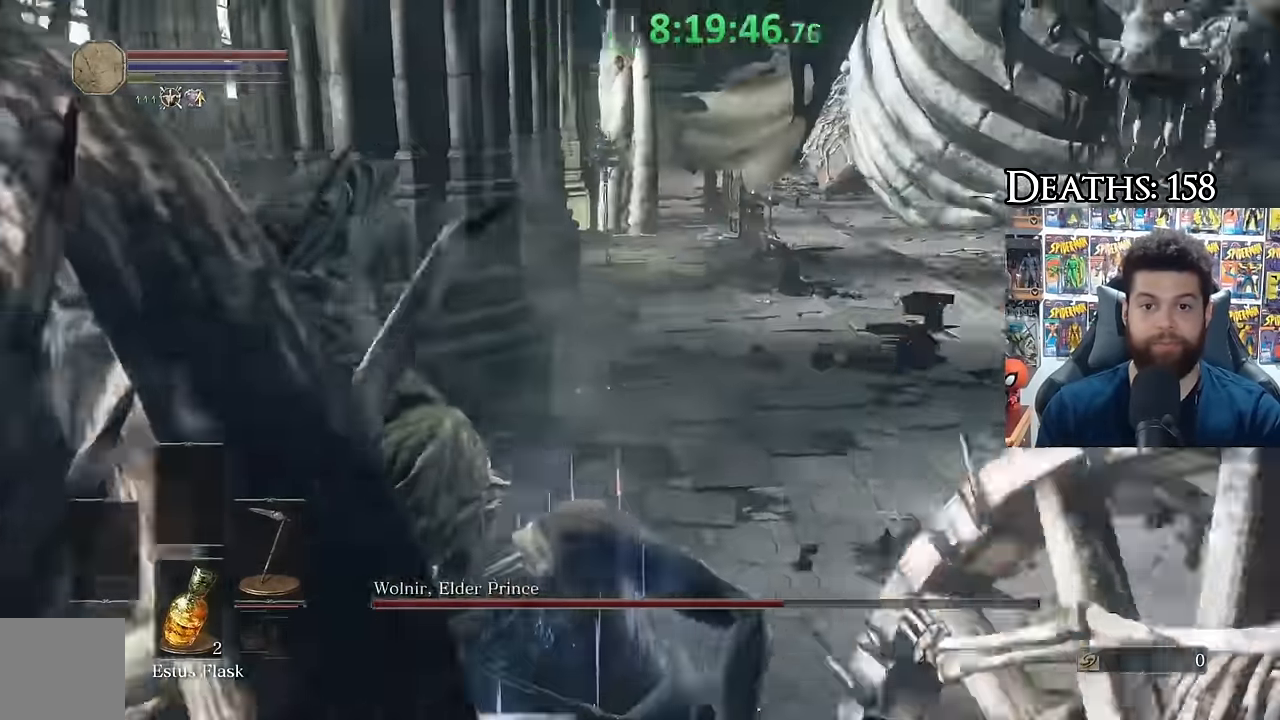
{"dt_ms": 500, "buttons": [], "left_stick": "up", "right_stick": "right", "events": [[83, "left_stick", "up"], [150, "right_stick", "center"], [183, "left_stick", "up-left"], [300, "right_stick", "right"], [467, "left_stick", "up"]]}
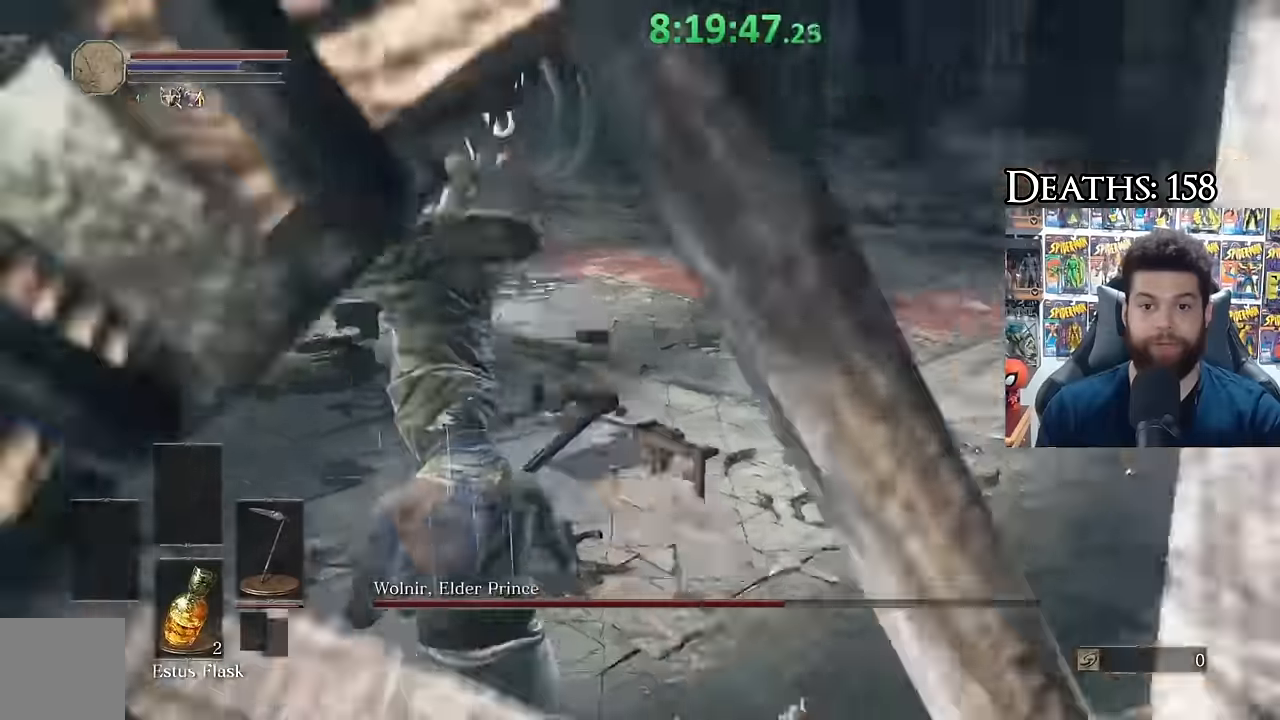
{"dt_ms": 500, "buttons": [], "left_stick": "down-right", "right_stick": "left", "events": [[117, "left_stick", "up-right"], [117, "right_stick", "center"], [233, "right_stick", "left"], [483, "left_stick", "down-right"]]}
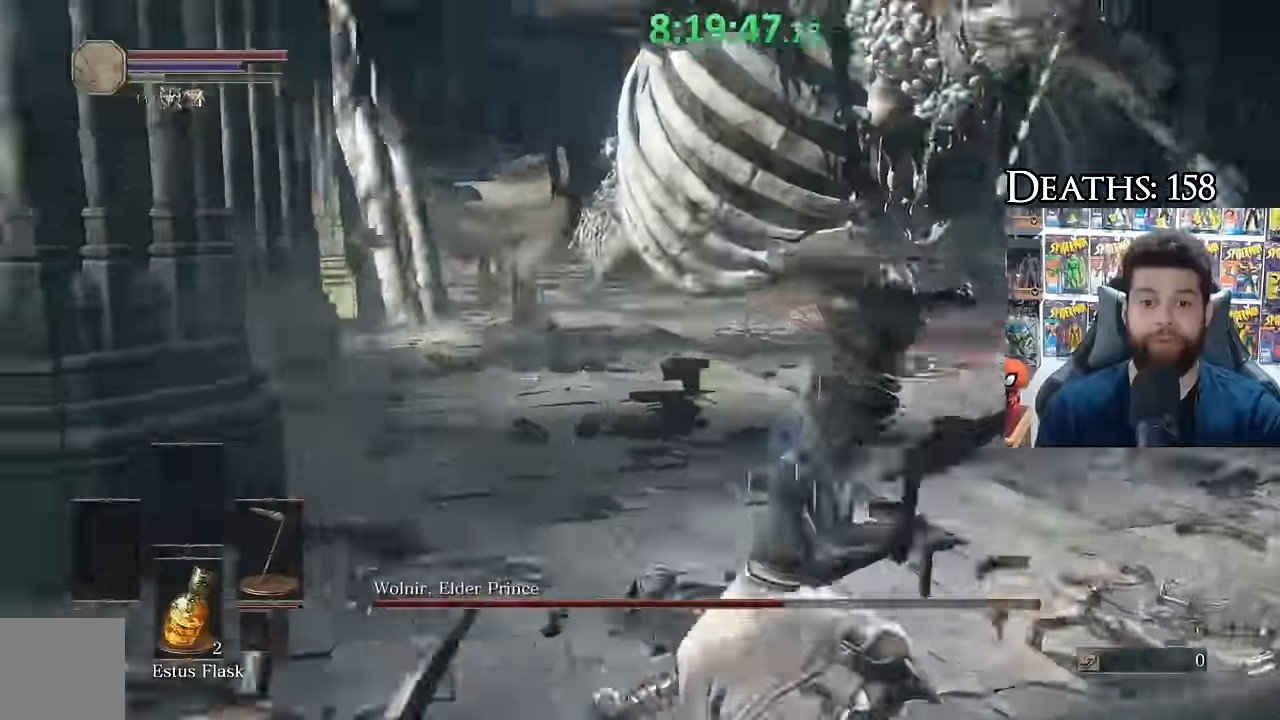
{"dt_ms": 500, "buttons": ["R1"], "left_stick": "up-left", "right_stick": "center", "events": [[217, "left_stick", "down-left"], [316, "R1", "down"], [333, "left_stick", "up-left"], [366, "right_stick", "center"], [416, "R1", "up"], [483, "R1", "down"]]}
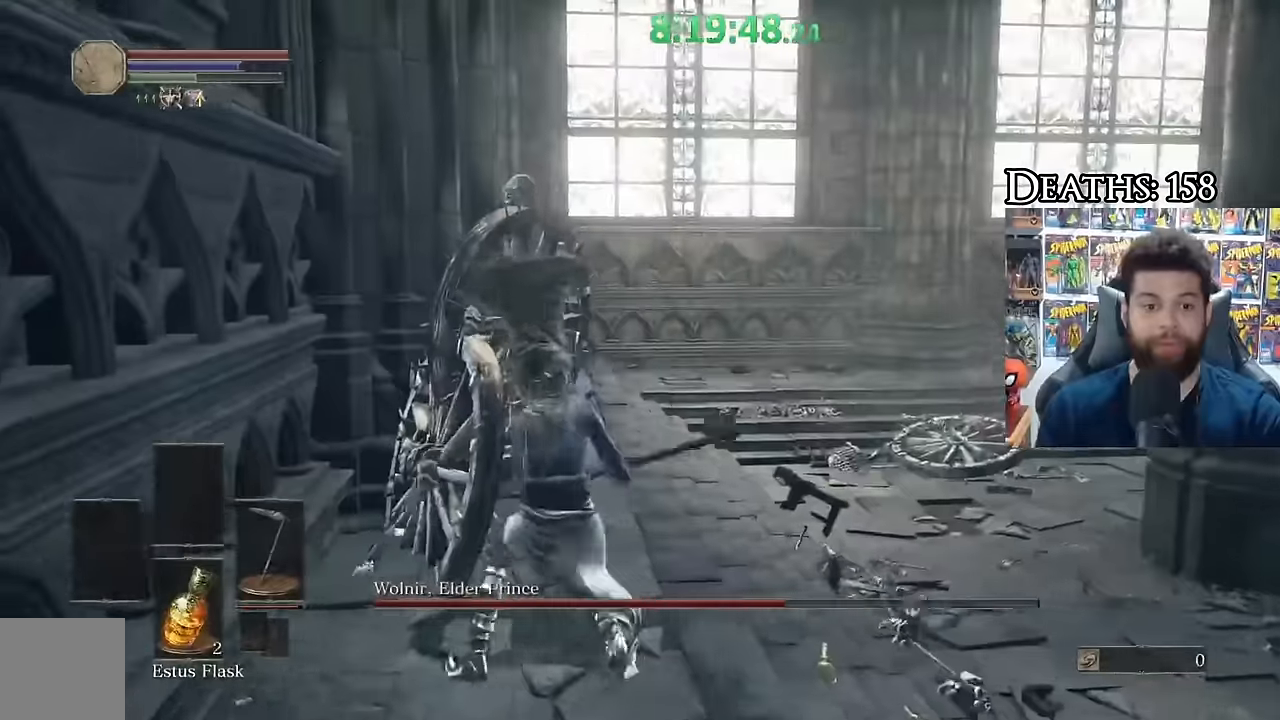
{"dt_ms": 500, "buttons": [], "left_stick": "up", "right_stick": "center", "events": [[66, "R1", "up"], [150, "left_stick", "up"]]}
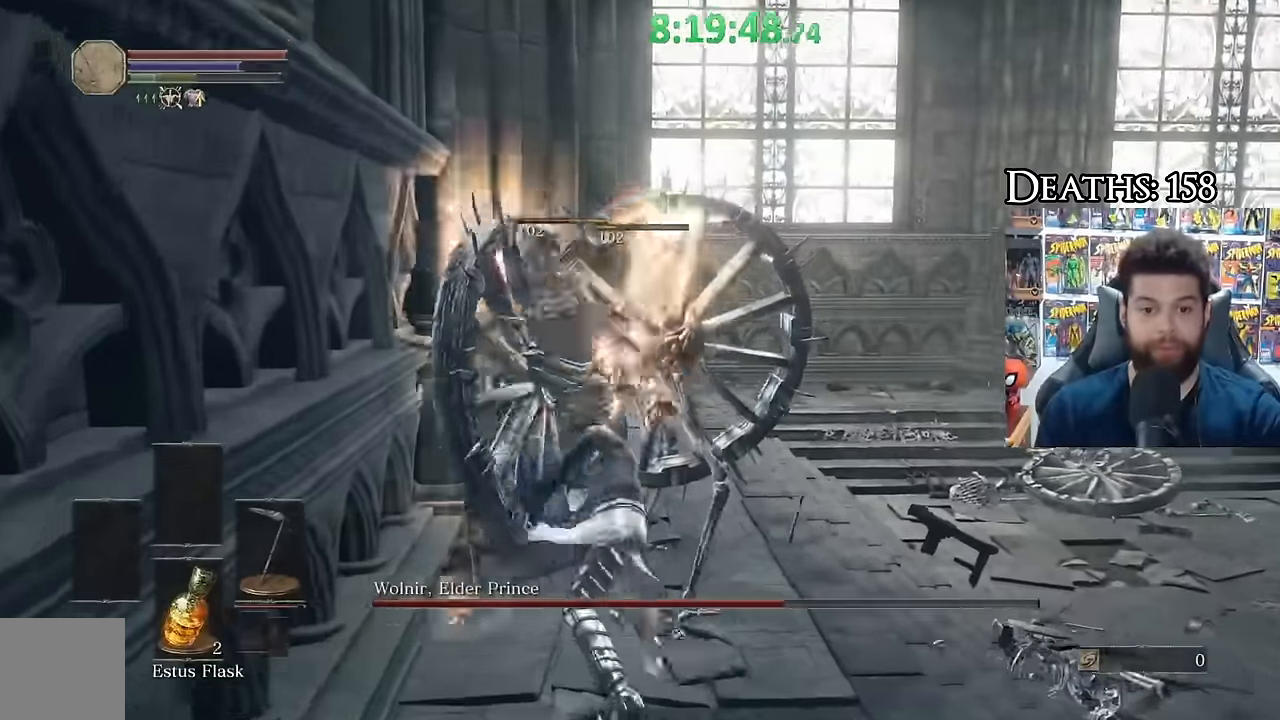
{"dt_ms": 500, "buttons": [], "left_stick": "right", "right_stick": "right", "events": [[200, "left_stick", "left"], [283, "left_stick", "down"], [333, "left_stick", "down-right"], [400, "right_stick", "right"], [450, "left_stick", "right"]]}
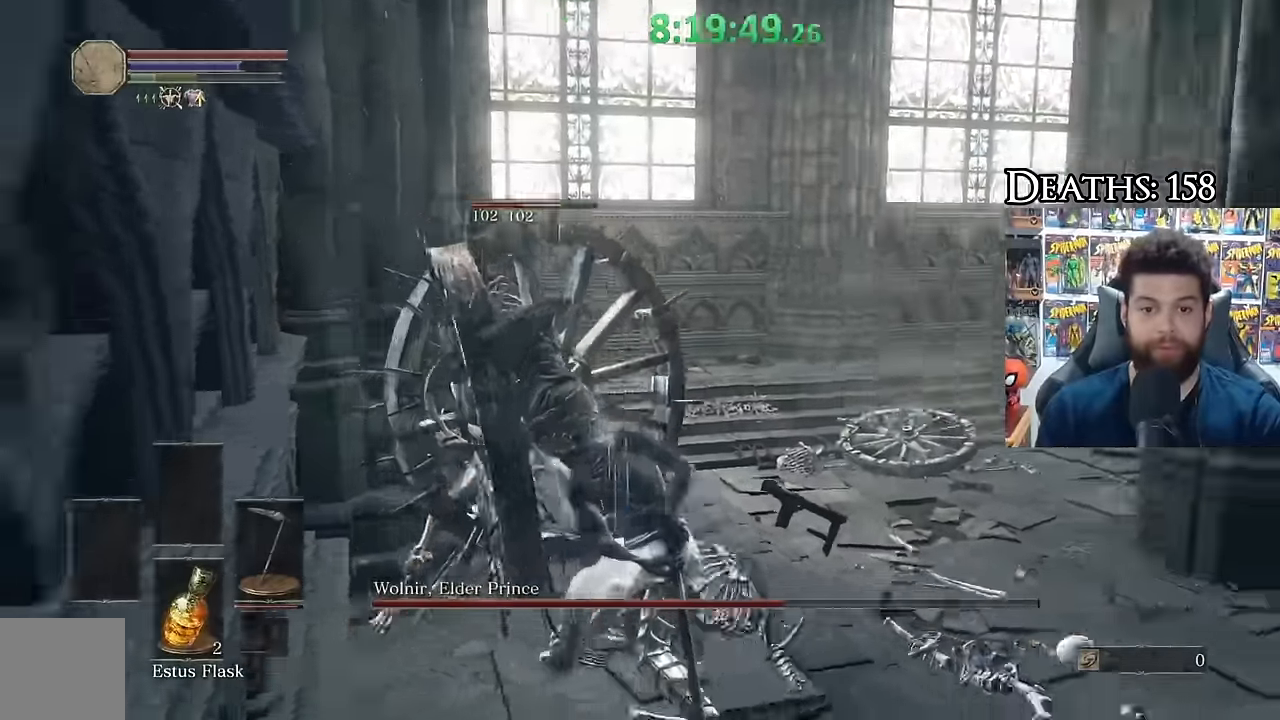
{"dt_ms": 500, "buttons": [], "left_stick": "up-left", "right_stick": "up-right", "events": [[16, "left_stick", "up-right"], [133, "left_stick", "up"], [233, "left_stick", "up-left"], [400, "right_stick", "up-right"]]}
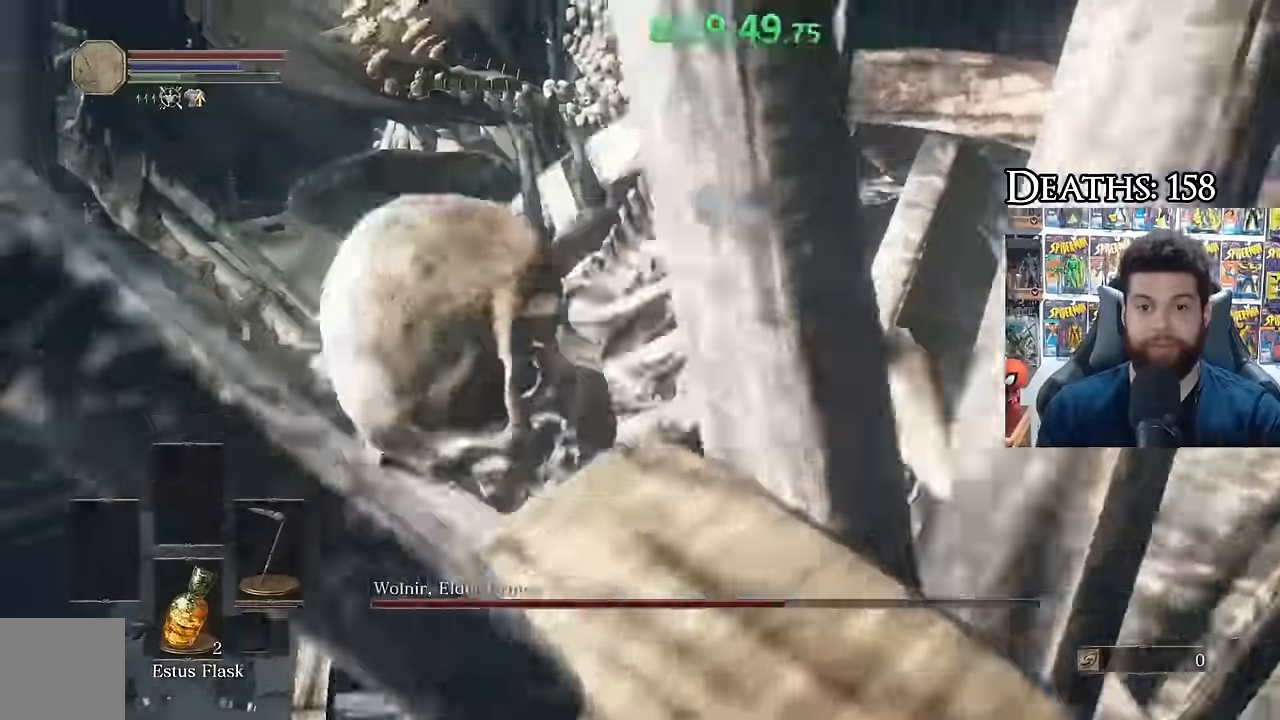
{"dt_ms": 500, "buttons": [], "left_stick": "up-right", "right_stick": "left", "events": [[50, "right_stick", "right"], [150, "left_stick", "up"], [150, "right_stick", "center"], [216, "right_stick", "left"], [366, "left_stick", "up-right"]]}
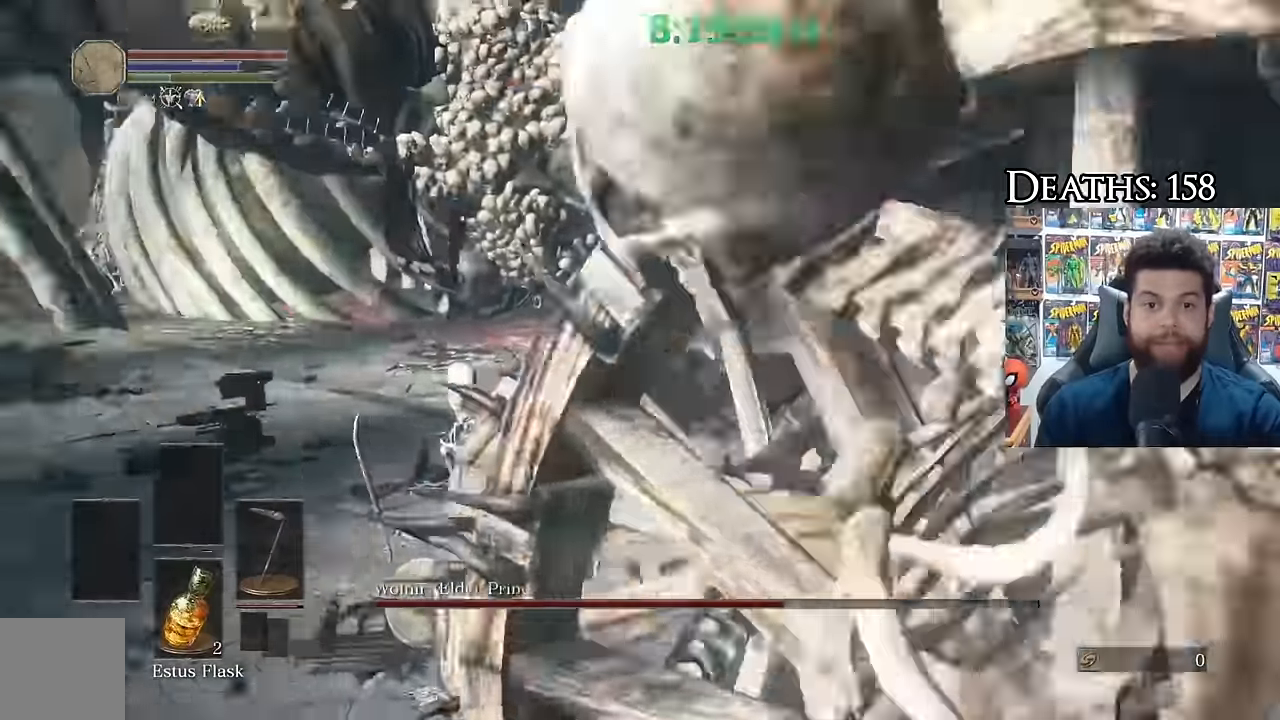
{"dt_ms": 500, "buttons": [], "left_stick": "right", "right_stick": "left", "events": [[83, "right_stick", "center"], [133, "left_stick", "right"], [433, "right_stick", "left"]]}